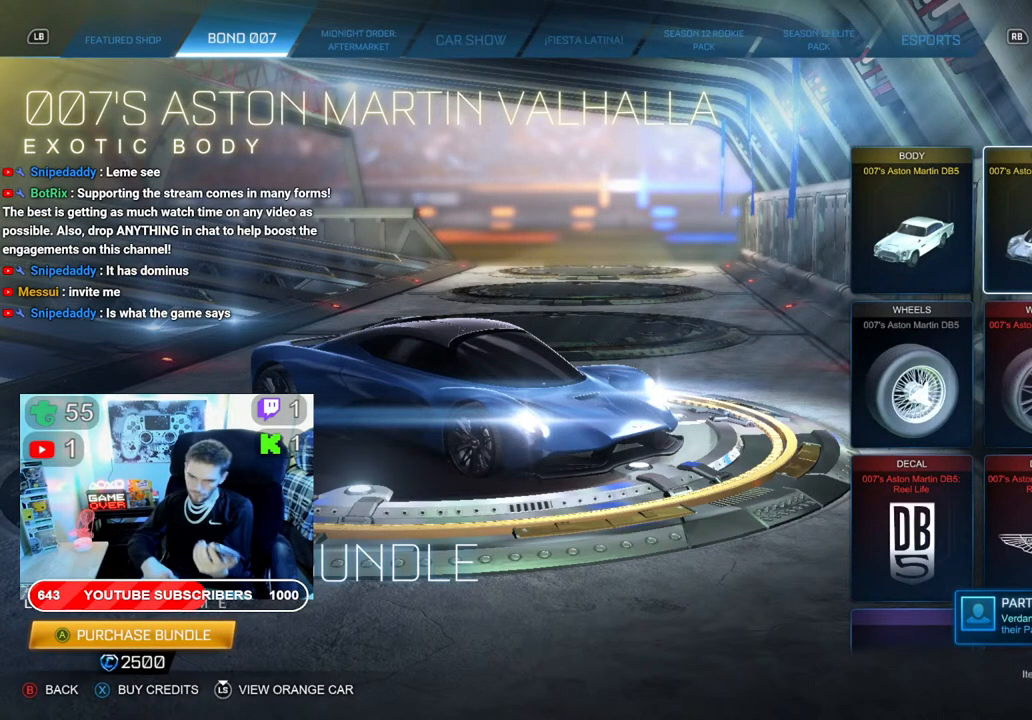
Gameplay with a controller (Xbox layout); each line is a JSON object with the inputs held at the frame after it. "events" lists button and stick changes between this image and that frame as [ms after this image, input, new state], when the widget could be followed in between.
{"buttons": ["R2"], "left_stick": "center", "right_stick": "center", "events": [[417, "R2", "down"]]}
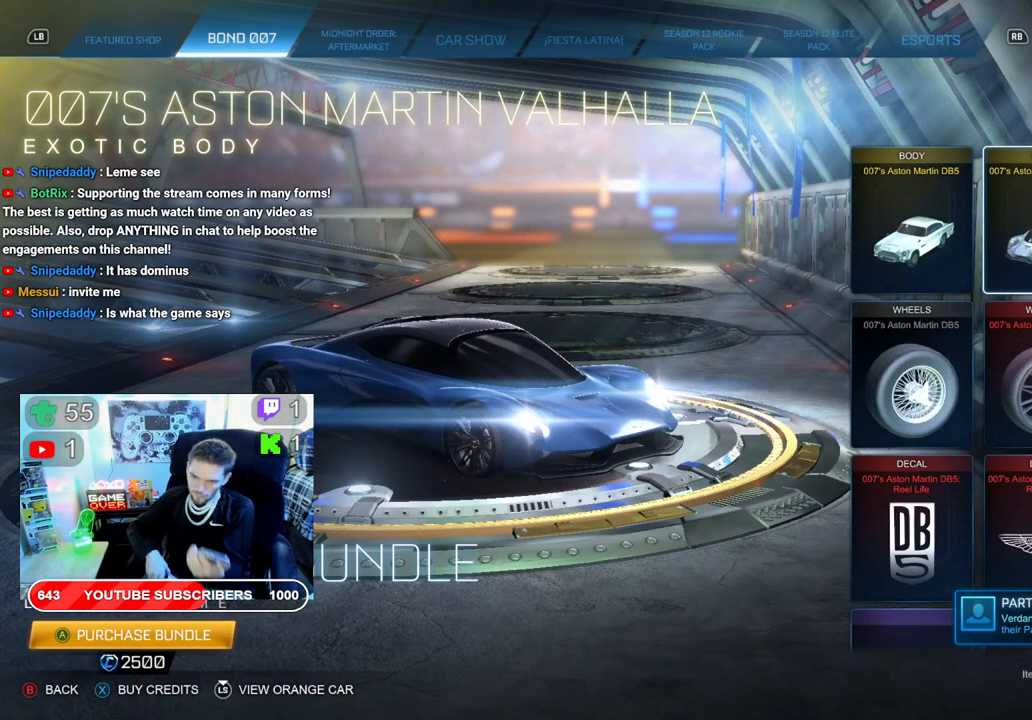
{"buttons": [], "left_stick": "center", "right_stick": "center", "events": [[267, "R2", "up"]]}
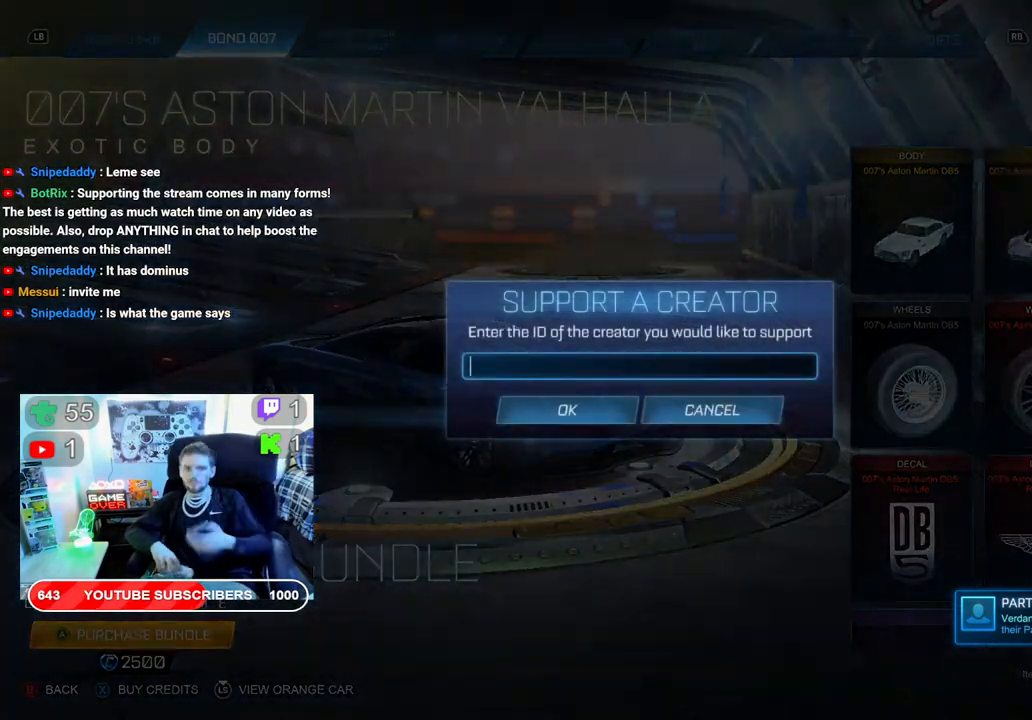
{"buttons": ["B"], "left_stick": "center", "right_stick": "center", "events": [[500, "B", "down"]]}
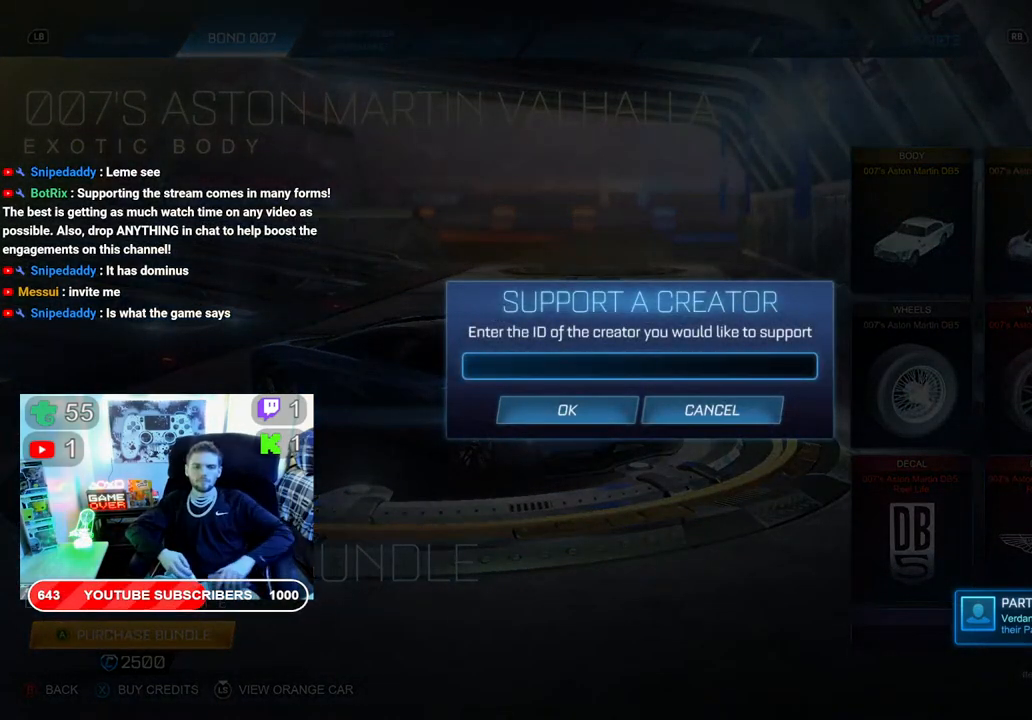
{"buttons": [], "left_stick": "center", "right_stick": "center", "events": [[100, "B", "up"], [250, "B", "down"], [367, "B", "up"]]}
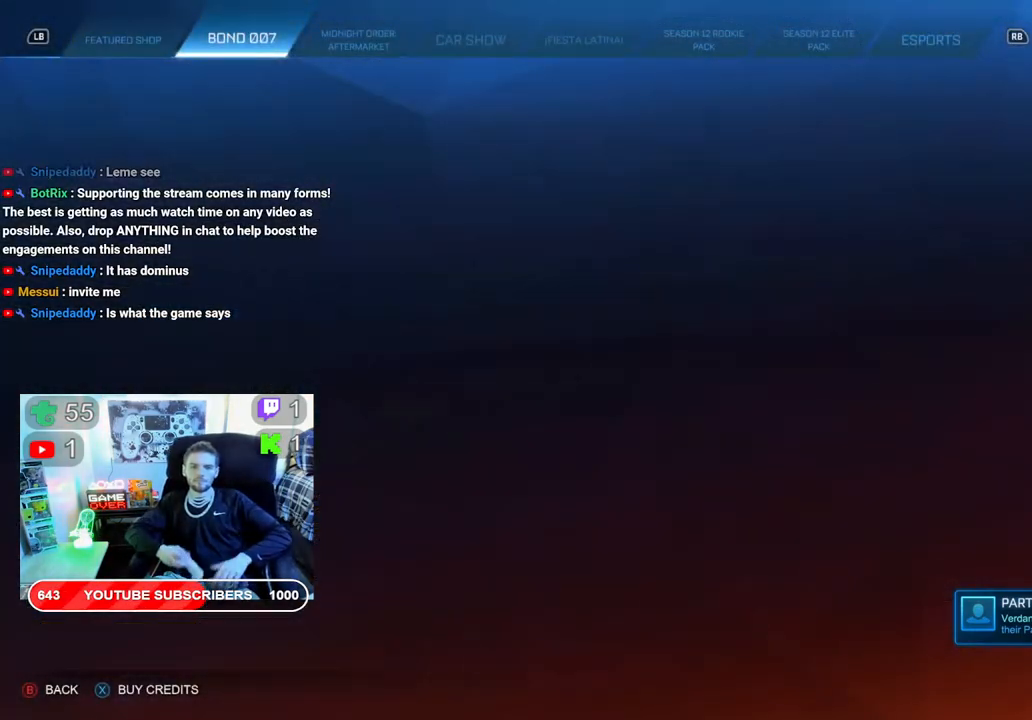
{"buttons": [], "left_stick": "center", "right_stick": "center", "events": []}
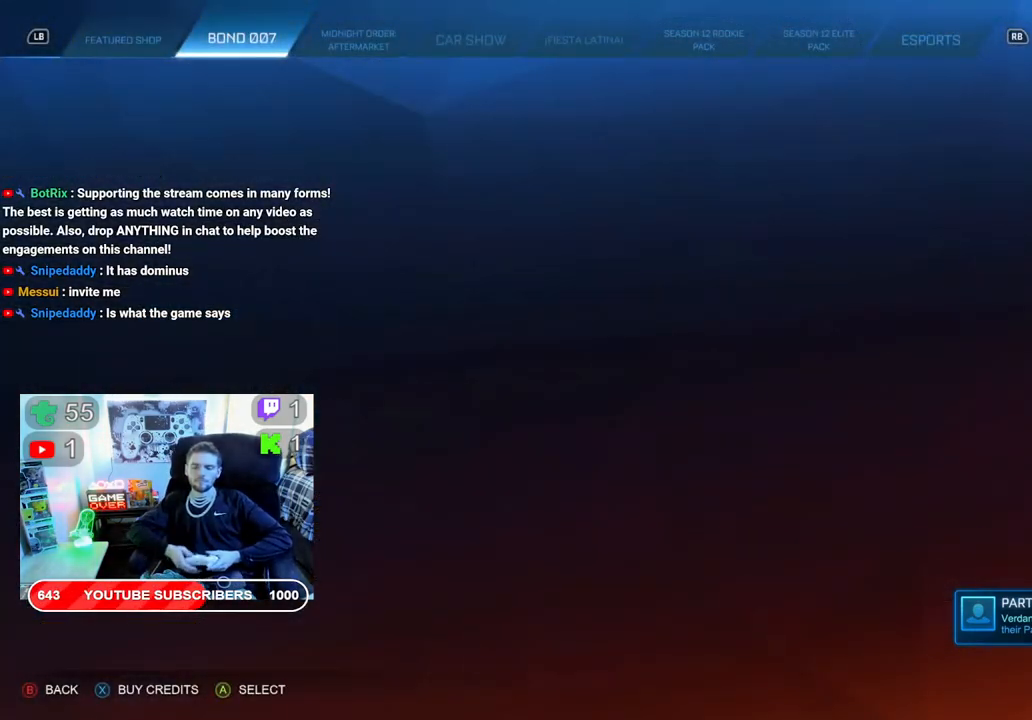
{"buttons": [], "left_stick": "center", "right_stick": "center", "events": [[200, "B", "down"], [300, "B", "up"], [367, "B", "down"], [483, "B", "up"]]}
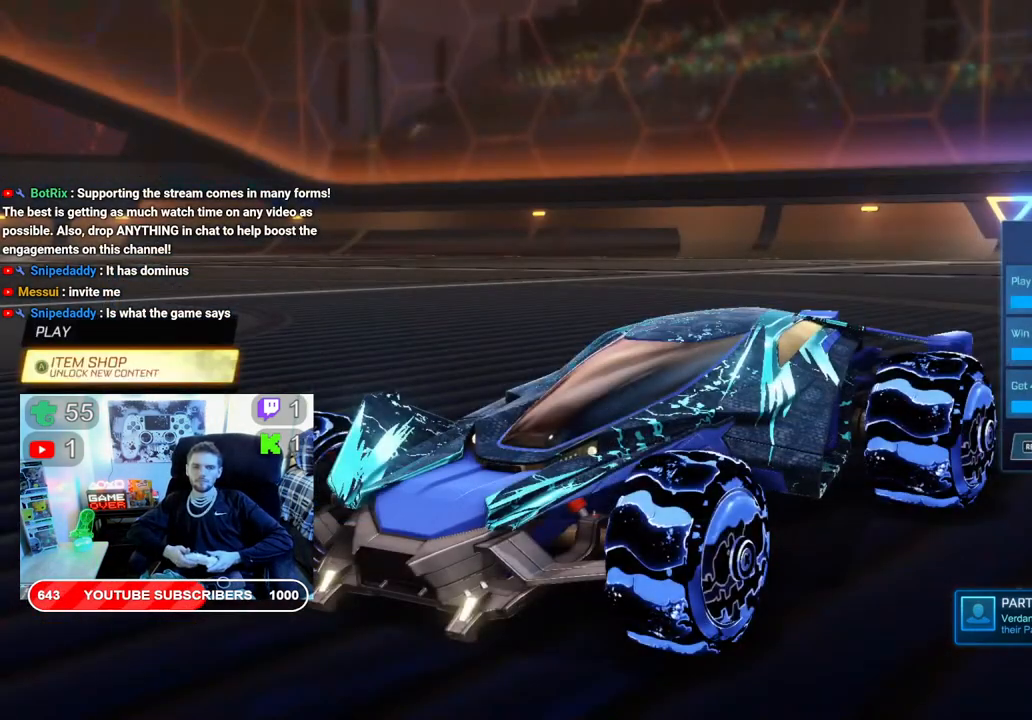
{"buttons": [], "left_stick": "center", "right_stick": "center", "events": [[317, "START", "down"], [450, "START", "up"]]}
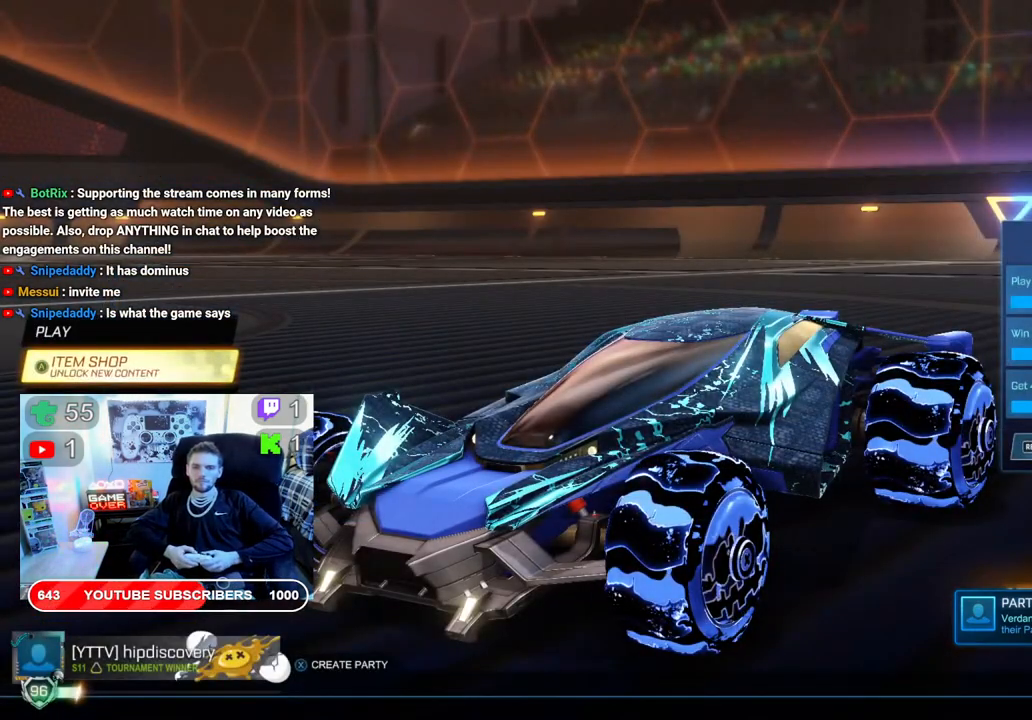
{"buttons": [], "left_stick": "center", "right_stick": "center", "events": []}
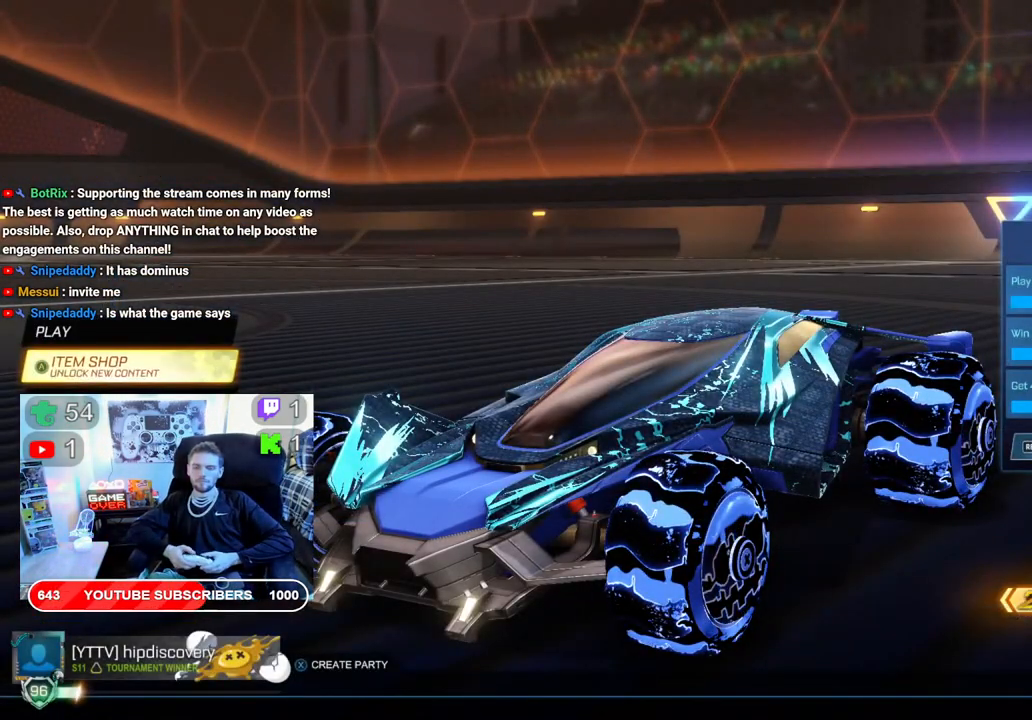
{"buttons": [], "left_stick": "center", "right_stick": "center", "events": [[167, "START", "down"], [300, "START", "up"]]}
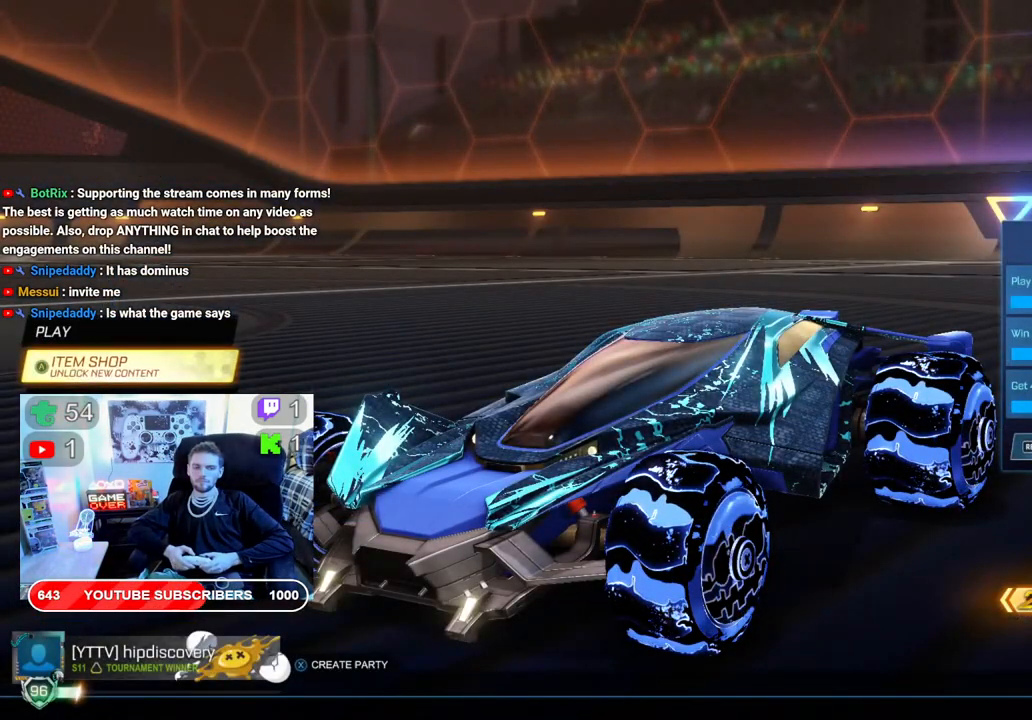
{"buttons": ["DPAD_DOWN"], "left_stick": "center", "right_stick": "center", "events": [[500, "DPAD_DOWN", "down"]]}
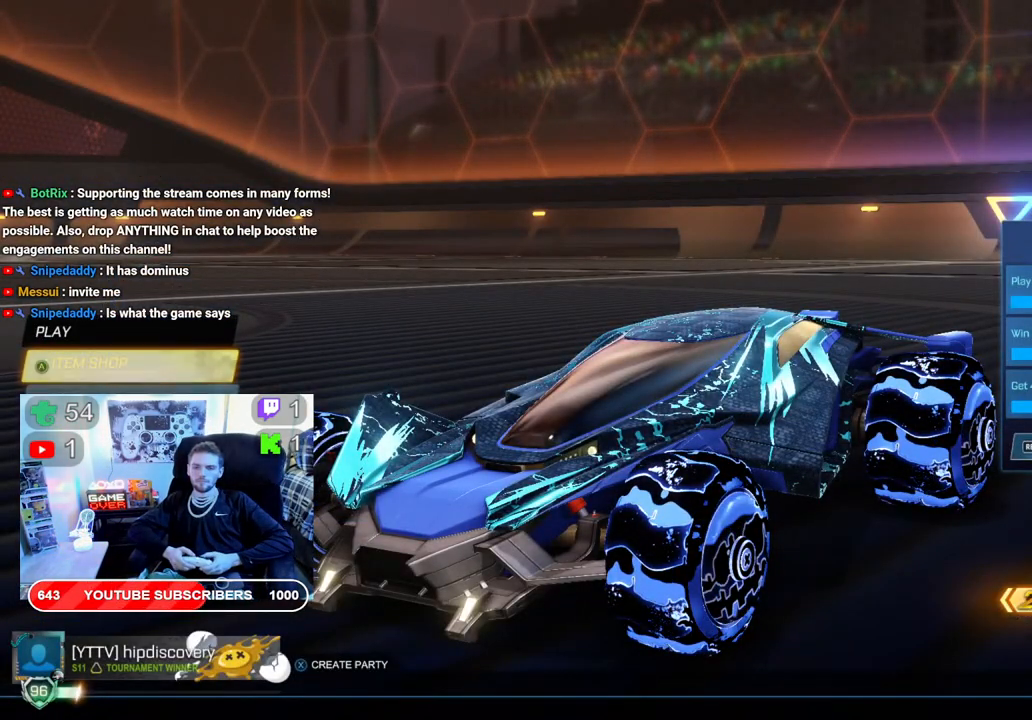
{"buttons": ["R2"], "left_stick": "center", "right_stick": "center", "events": [[133, "DPAD_DOWN", "up"], [217, "DPAD_DOWN", "down"], [333, "DPAD_DOWN", "up"], [450, "R2", "down"]]}
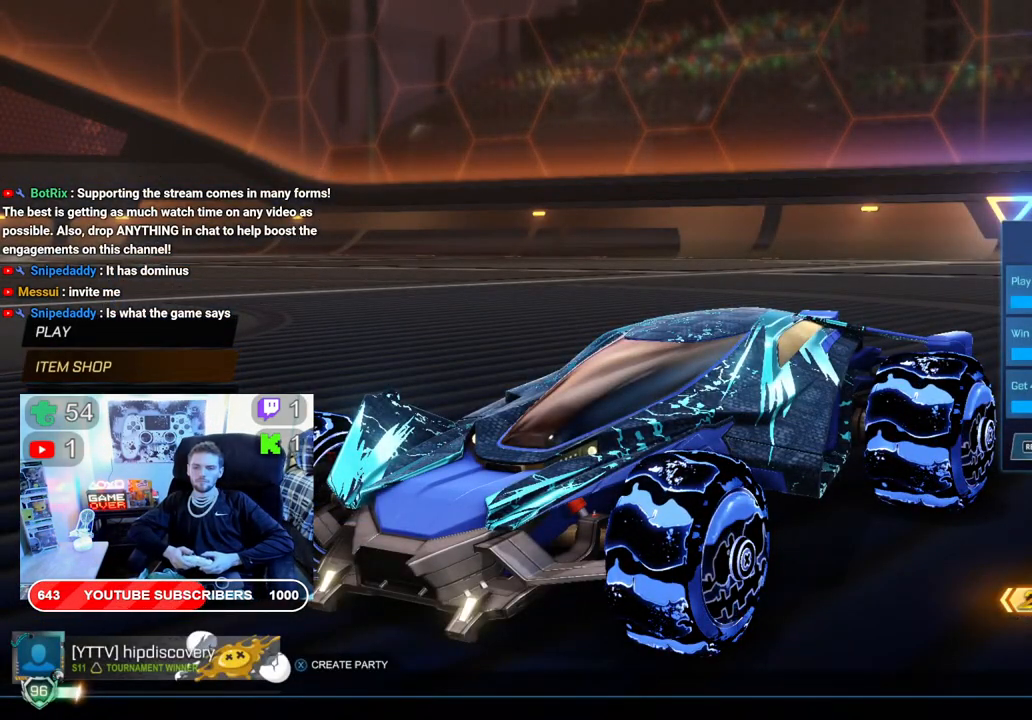
{"buttons": [], "left_stick": "center", "right_stick": "center", "events": [[100, "R2", "up"]]}
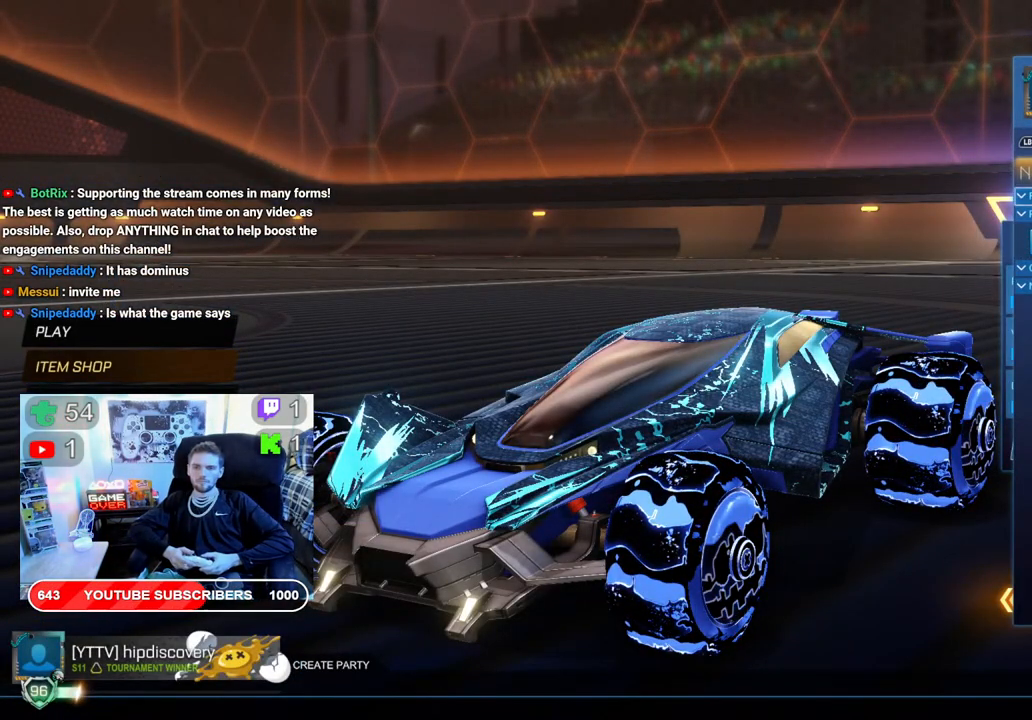
{"buttons": [], "left_stick": "center", "right_stick": "center", "events": [[233, "DPAD_DOWN", "down"], [333, "DPAD_DOWN", "up"]]}
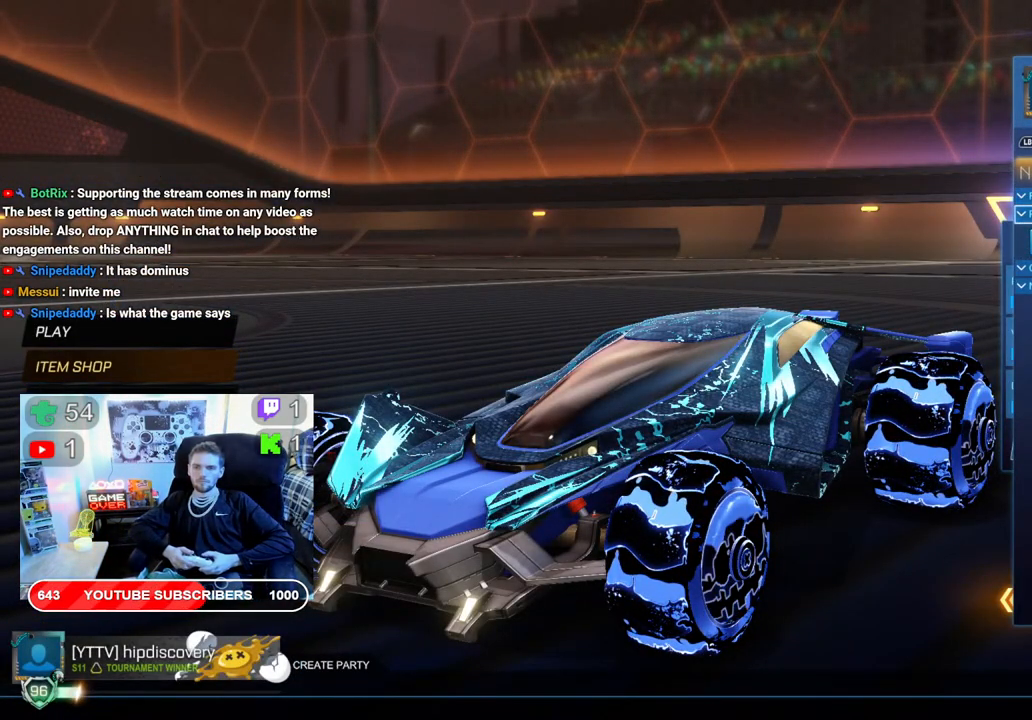
{"buttons": ["DPAD_DOWN"], "left_stick": "center", "right_stick": "center", "events": [[67, "L1", "down"], [200, "L1", "up"], [450, "DPAD_DOWN", "down"]]}
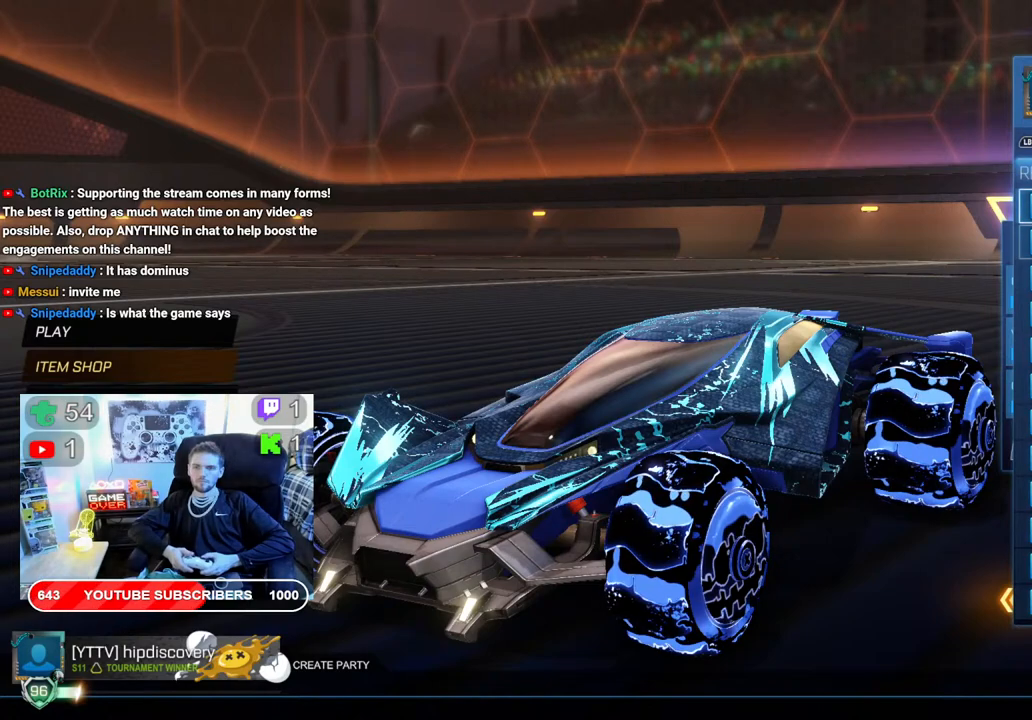
{"buttons": [], "left_stick": "center", "right_stick": "center", "events": [[33, "DPAD_DOWN", "up"], [233, "L1", "down"], [417, "L1", "up"]]}
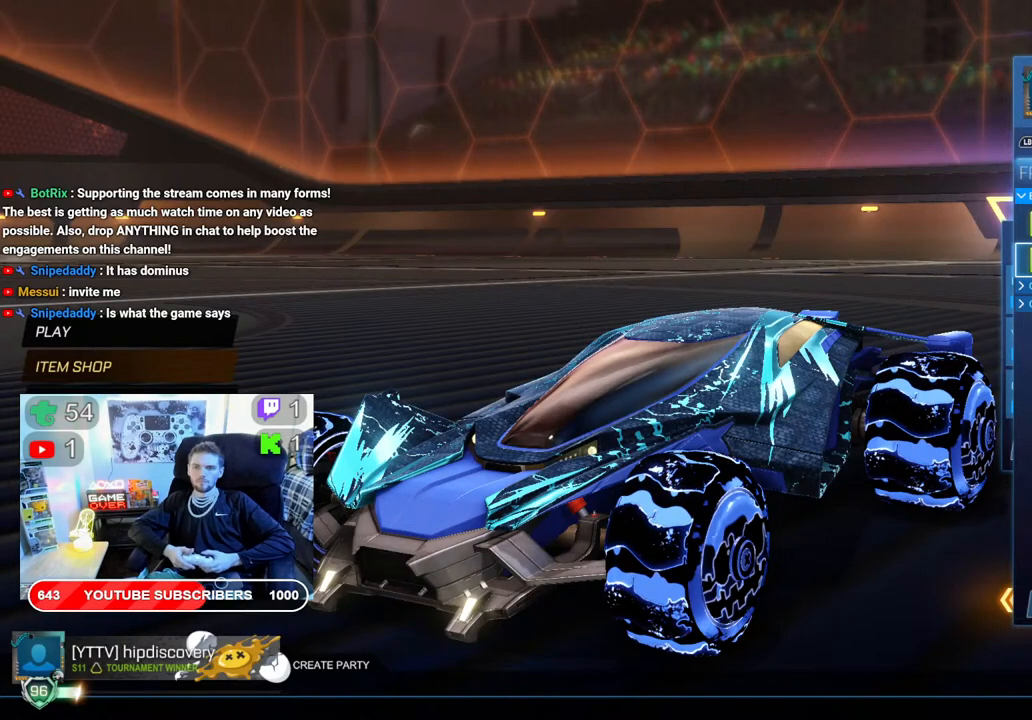
{"buttons": ["A"], "left_stick": "center", "right_stick": "center", "events": [[433, "A", "down"]]}
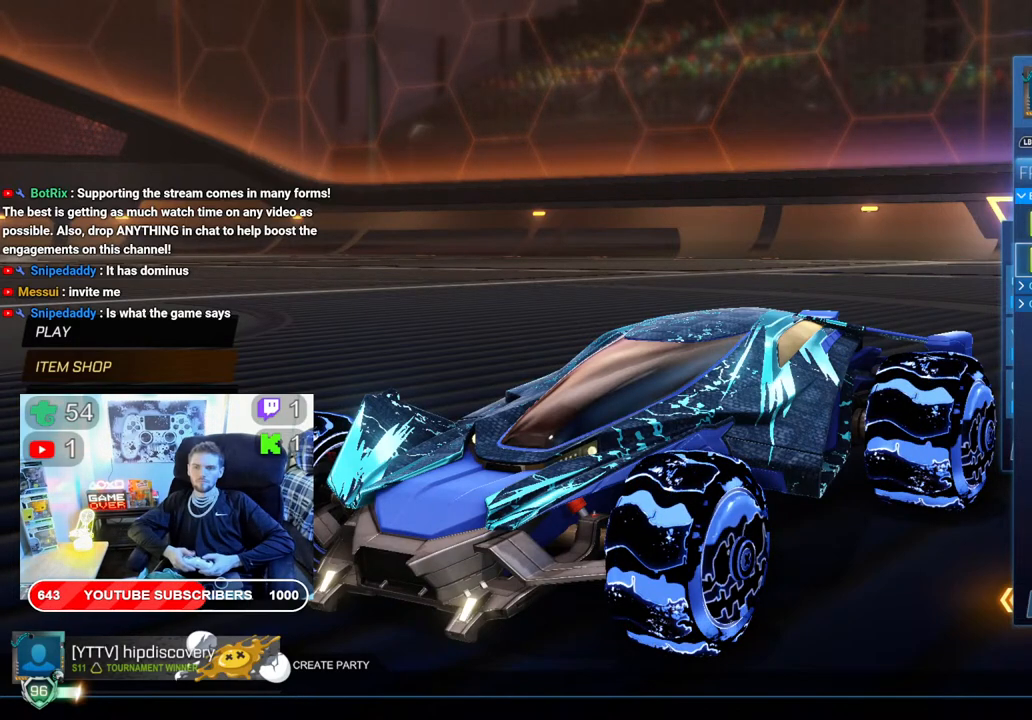
{"buttons": [], "left_stick": "center", "right_stick": "center", "events": [[33, "A", "up"]]}
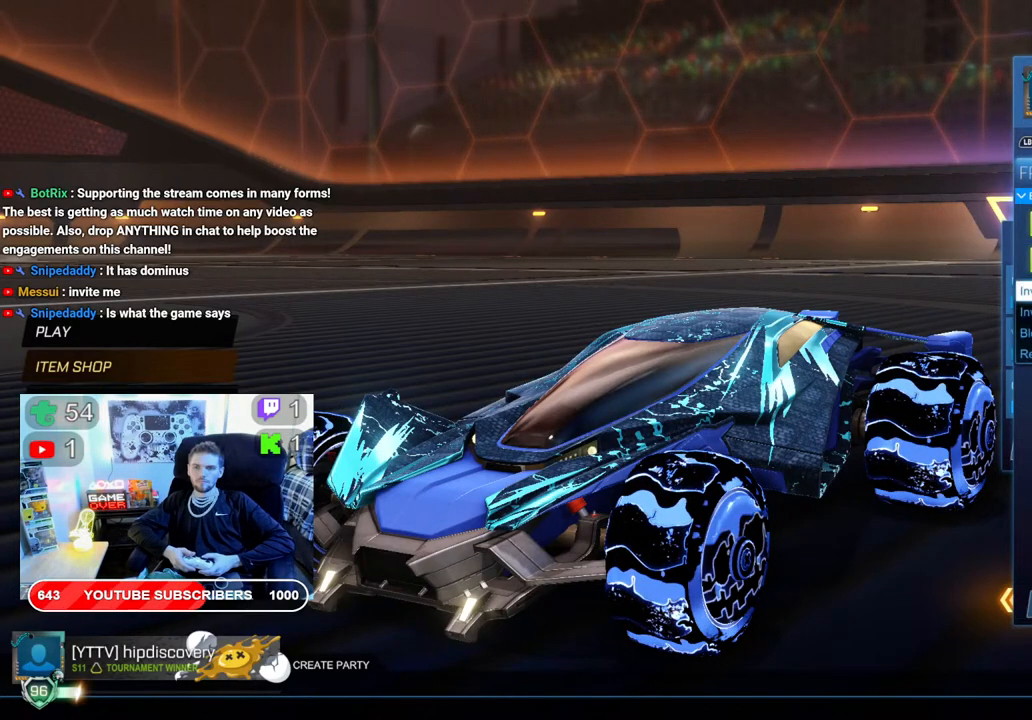
{"buttons": ["B"], "left_stick": "center", "right_stick": "center", "events": [[100, "A", "down"], [200, "A", "up"], [433, "B", "down"]]}
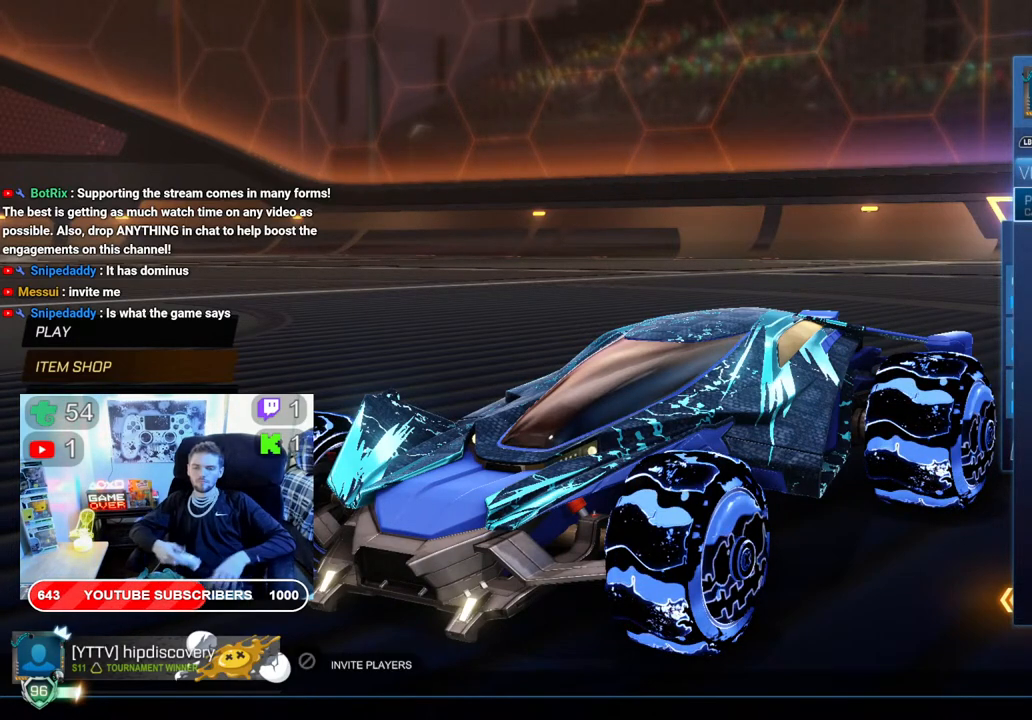
{"buttons": [], "left_stick": "center", "right_stick": "center", "events": [[50, "B", "up"]]}